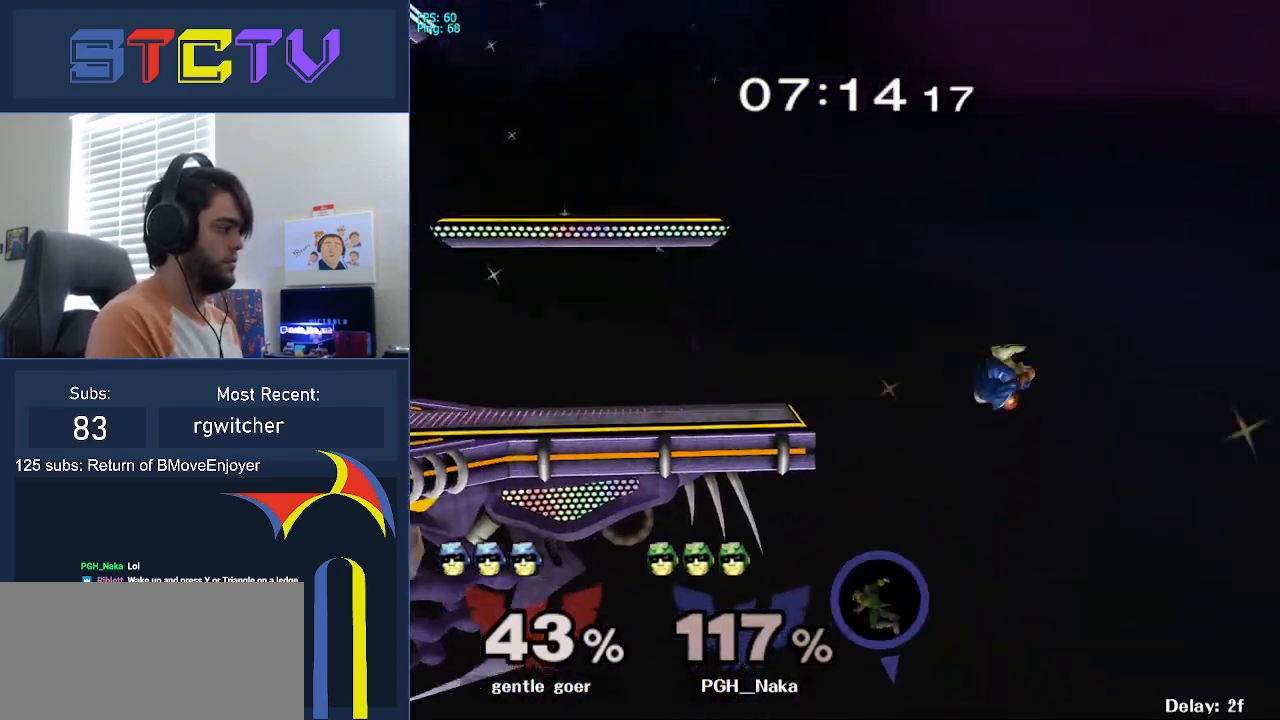
Gameplay with a controller (Nintendo layout); each line is a JSON object with the inputs held at the frame after it. "events" lists button and stick changes between this image and that frame as [ms after this image, input, new state], when the widget could be followed in between. Not read: L3 R3.
{"buttons": [], "left_stick": "left", "right_stick": "center", "events": [[183, "Y", "up"], [317, "left_stick", "center"], [433, "left_stick", "right"], [500, "left_stick", "left"]]}
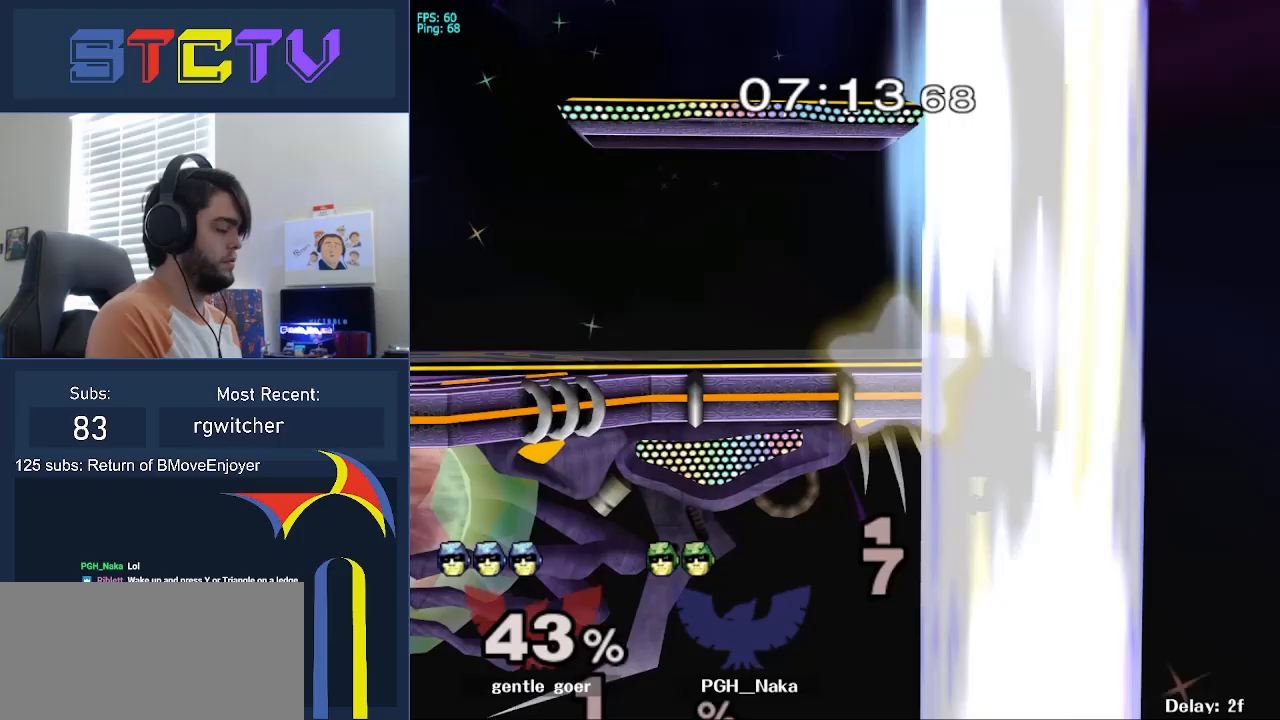
{"buttons": [], "left_stick": "center", "right_stick": "center", "events": [[50, "Y", "down"], [167, "Y", "up"], [233, "left_stick", "down-left"], [250, "R1", "down"], [350, "left_stick", "center"], [417, "R1", "up"], [417, "left_stick", "left"], [483, "left_stick", "center"]]}
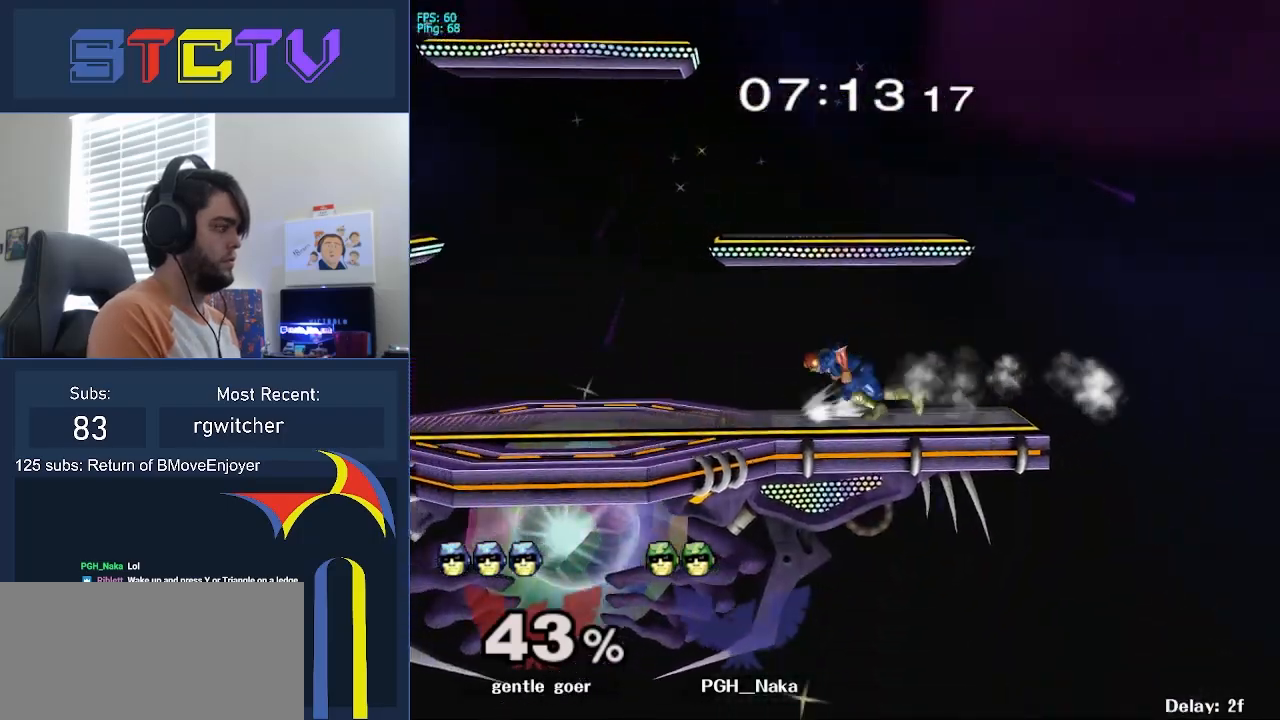
{"buttons": ["R1"], "left_stick": "down-right", "right_stick": "center", "events": [[17, "Y", "down"], [133, "Y", "up"], [167, "Y", "down"], [250, "left_stick", "right"], [317, "Y", "up"], [317, "left_stick", "down-right"], [400, "R1", "down"]]}
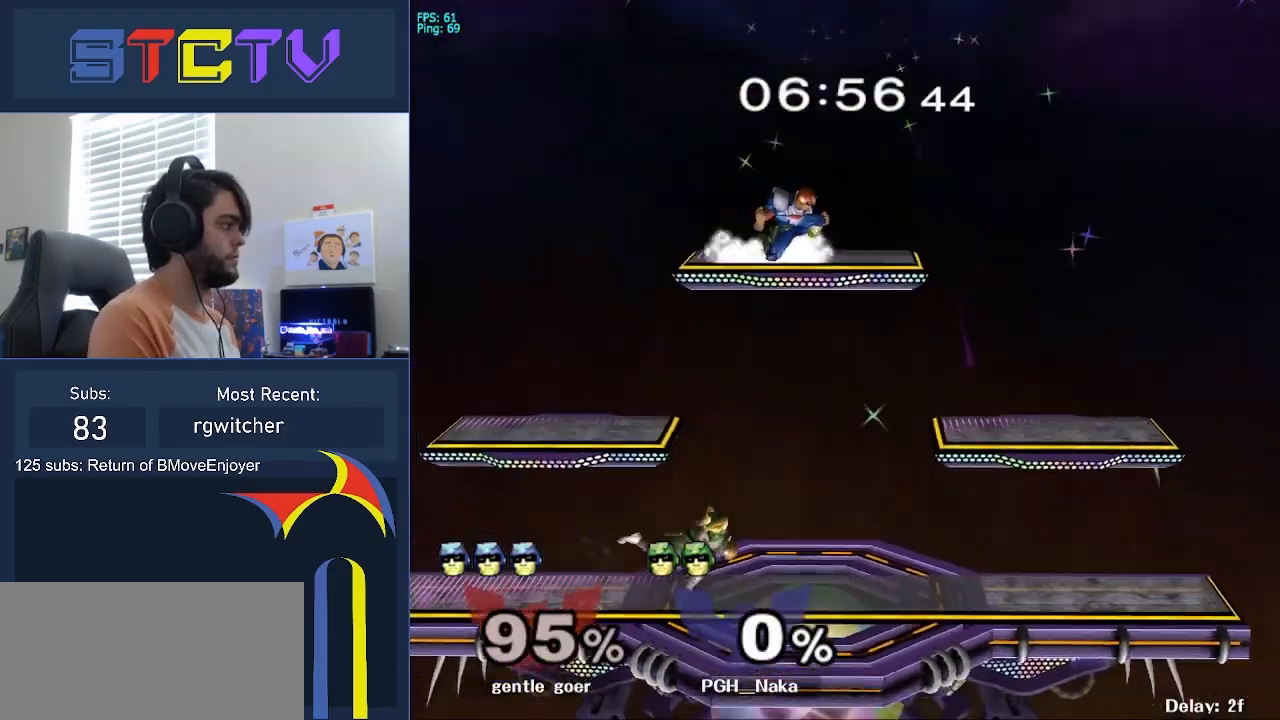
{"buttons": [], "left_stick": "left", "right_stick": "center", "events": [[67, "left_stick", "left"], [83, "R1", "up"], [167, "R1", "down"], [200, "left_stick", "down-left"], [217, "right_stick", "down-right"], [300, "right_stick", "center"], [317, "R1", "up"], [367, "left_stick", "left"]]}
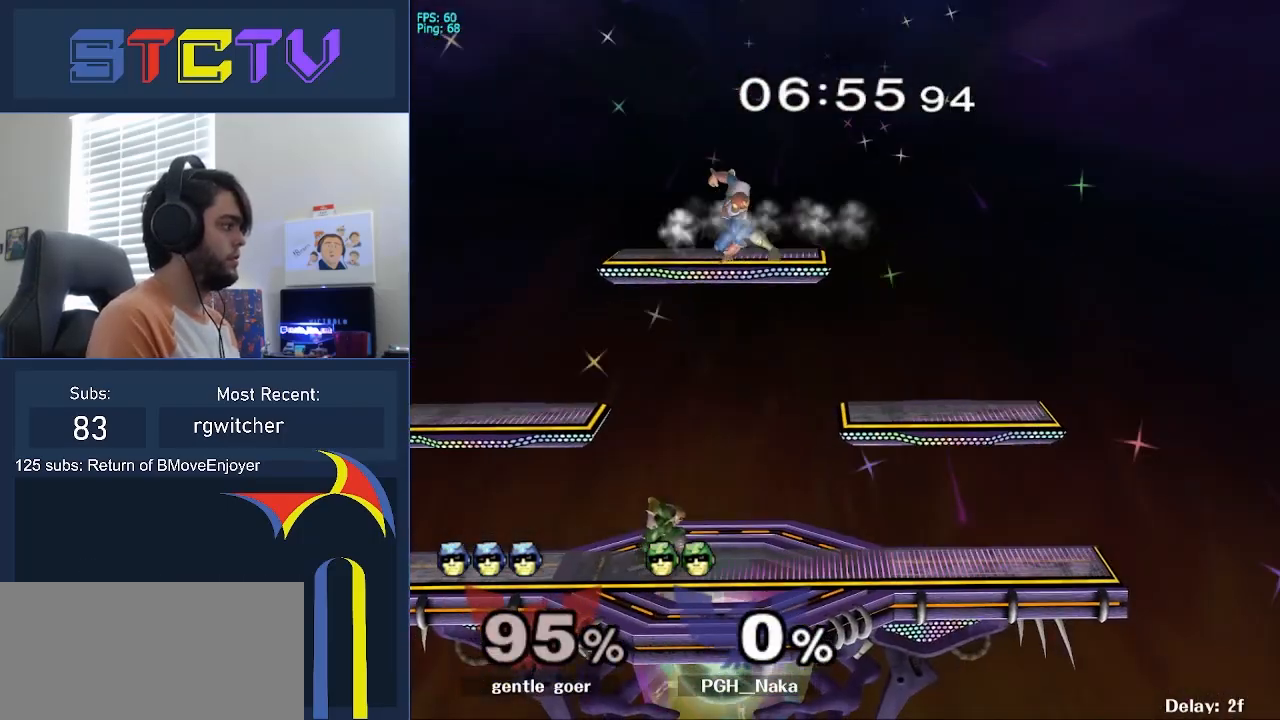
{"buttons": ["R1"], "left_stick": "left", "right_stick": "center", "events": [[183, "left_stick", "center"], [317, "left_stick", "left"], [400, "R1", "down"]]}
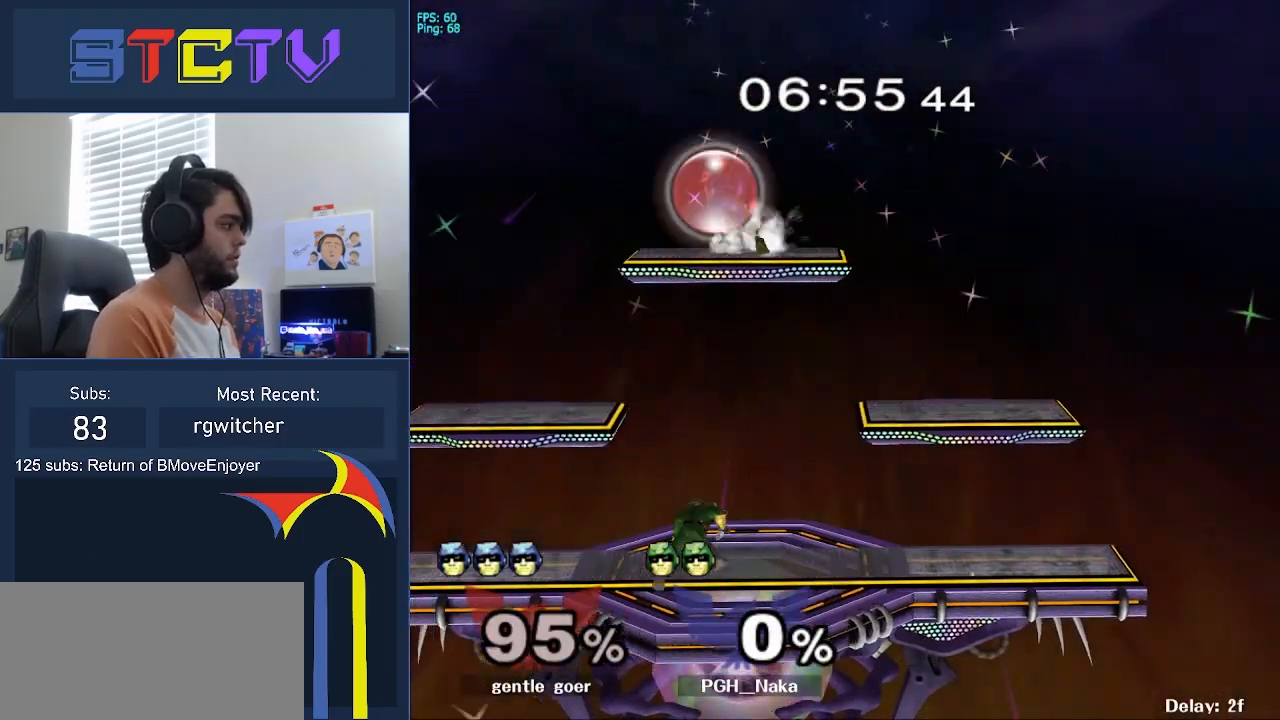
{"buttons": ["R1"], "left_stick": "down-left", "right_stick": "center", "events": [[67, "left_stick", "down-left"], [183, "right_stick", "right"], [233, "left_stick", "left"], [283, "right_stick", "center"], [350, "R1", "up"], [400, "left_stick", "down-left"], [483, "R1", "down"]]}
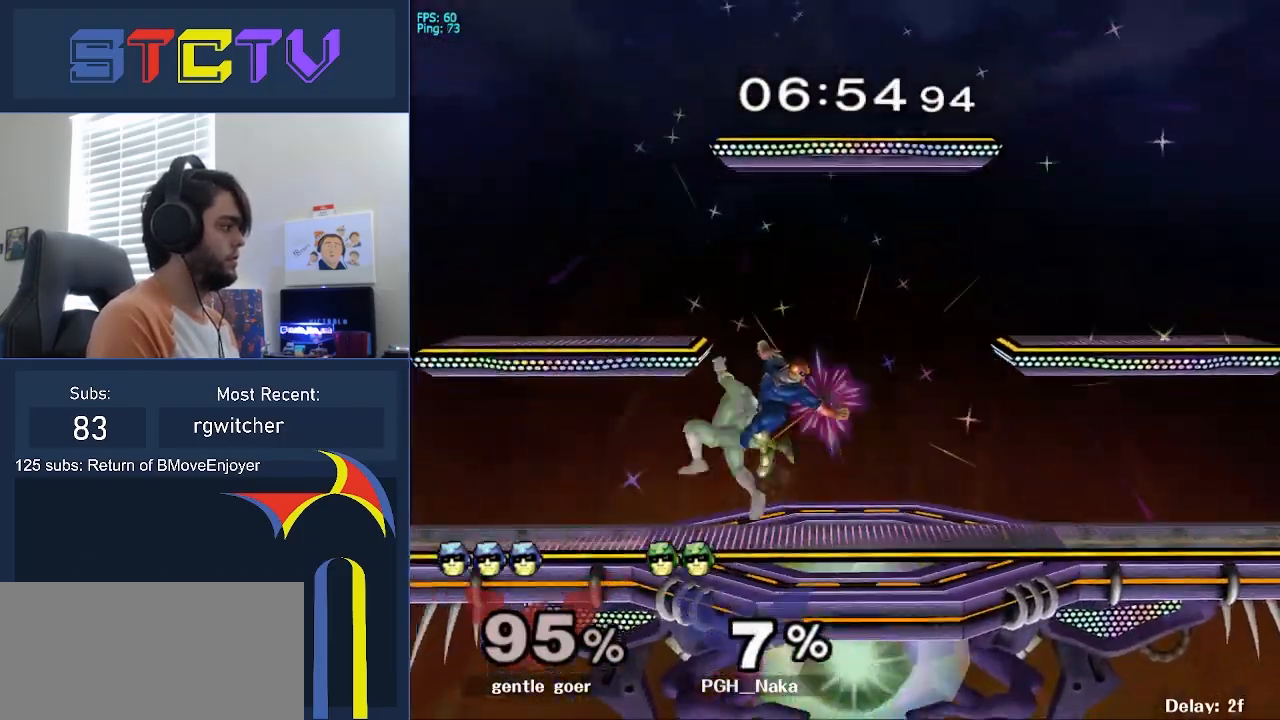
{"buttons": [], "left_stick": "center", "right_stick": "center", "events": [[50, "left_stick", "center"], [133, "R1", "up"], [183, "left_stick", "left"], [300, "left_stick", "right"], [333, "Y", "down"], [350, "left_stick", "center"], [383, "Y", "up"], [433, "A", "down"], [500, "A", "up"]]}
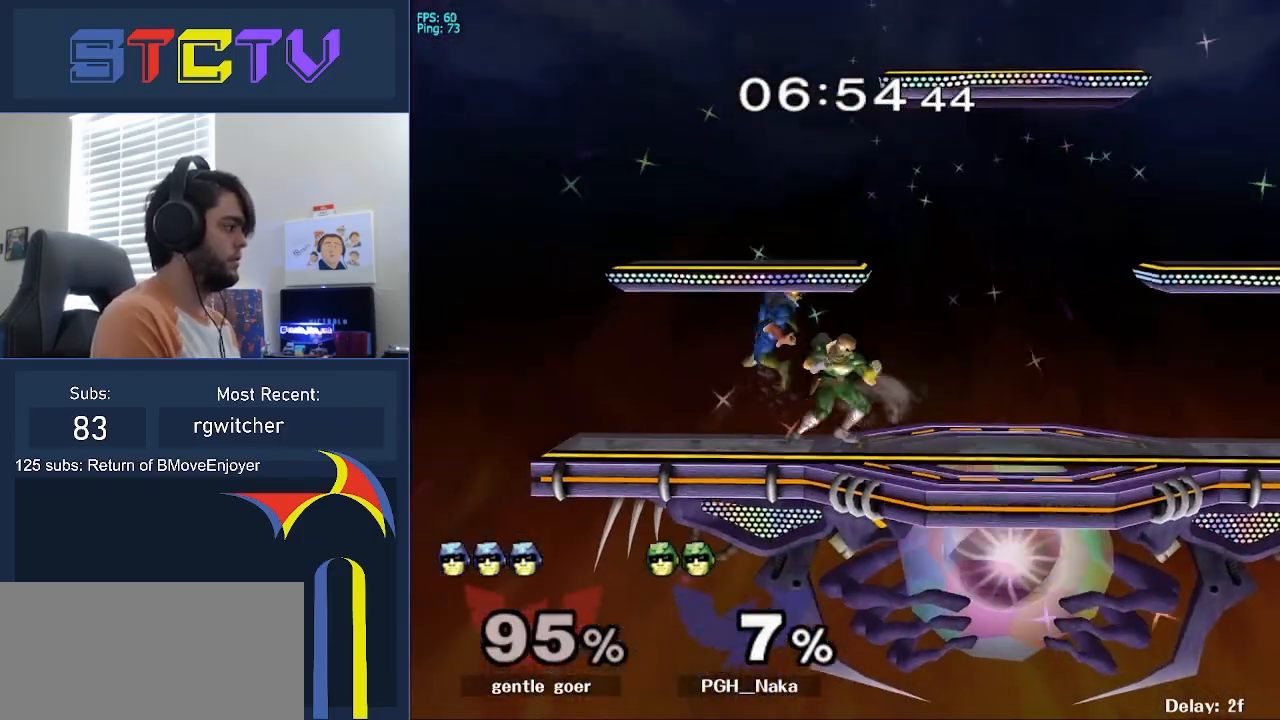
{"buttons": [], "left_stick": "center", "right_stick": "center", "events": [[133, "left_stick", "up-right"], [267, "left_stick", "down"], [333, "R1", "down"], [367, "left_stick", "center"], [483, "R1", "up"]]}
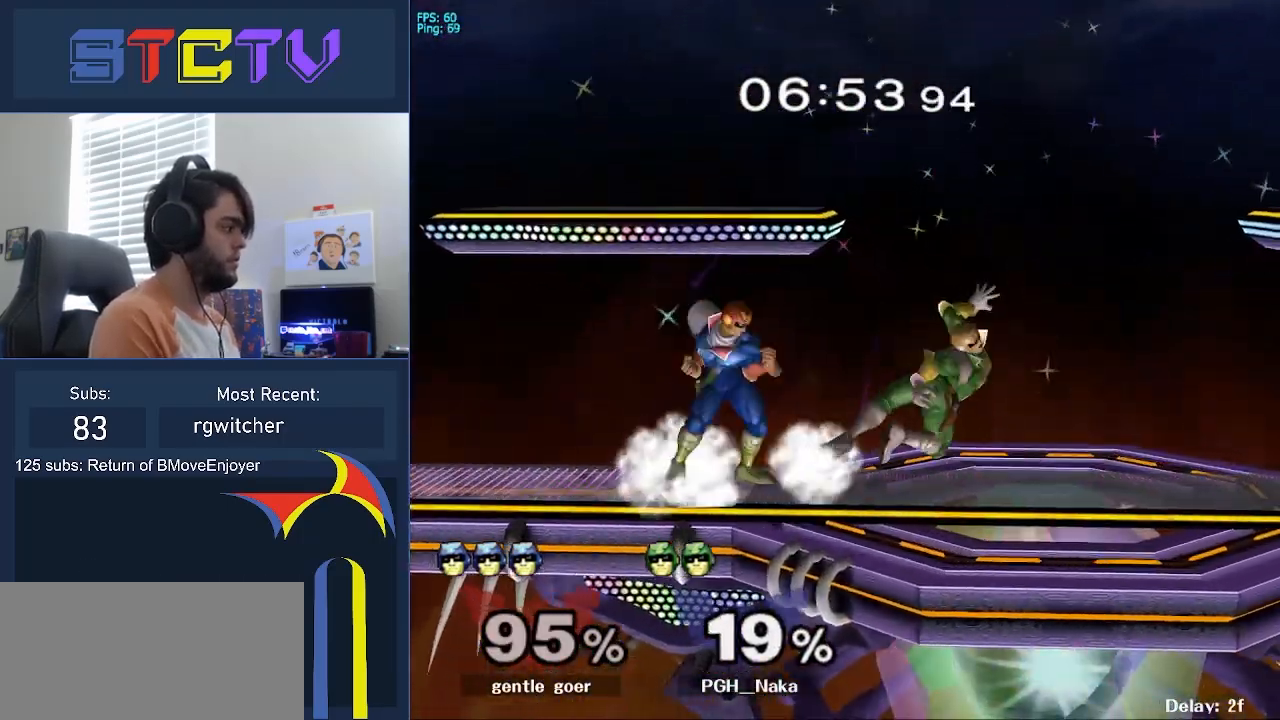
{"buttons": [], "left_stick": "center", "right_stick": "center", "events": [[17, "left_stick", "right"], [100, "Y", "down"], [117, "left_stick", "center"], [133, "Z", "down"], [283, "left_stick", "down"], [300, "Z", "up"], [333, "Y", "up"], [483, "left_stick", "center"]]}
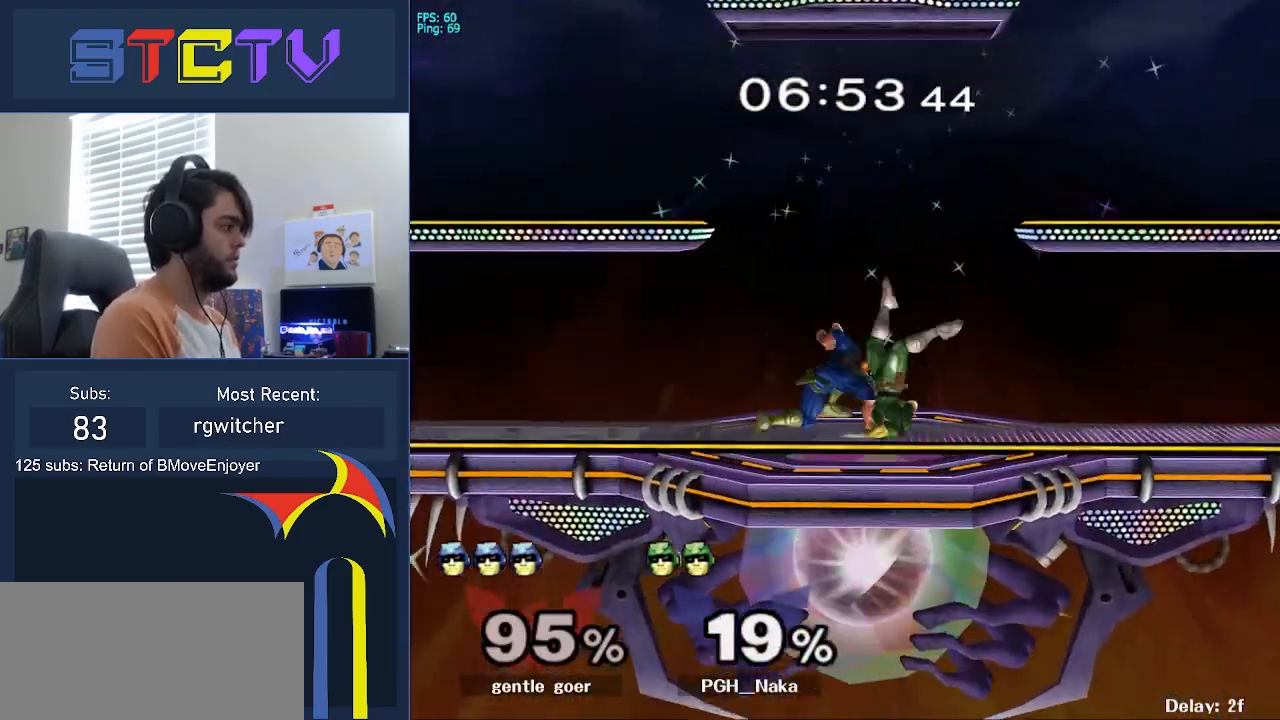
{"buttons": [], "left_stick": "right", "right_stick": "center", "events": [[467, "left_stick", "right"]]}
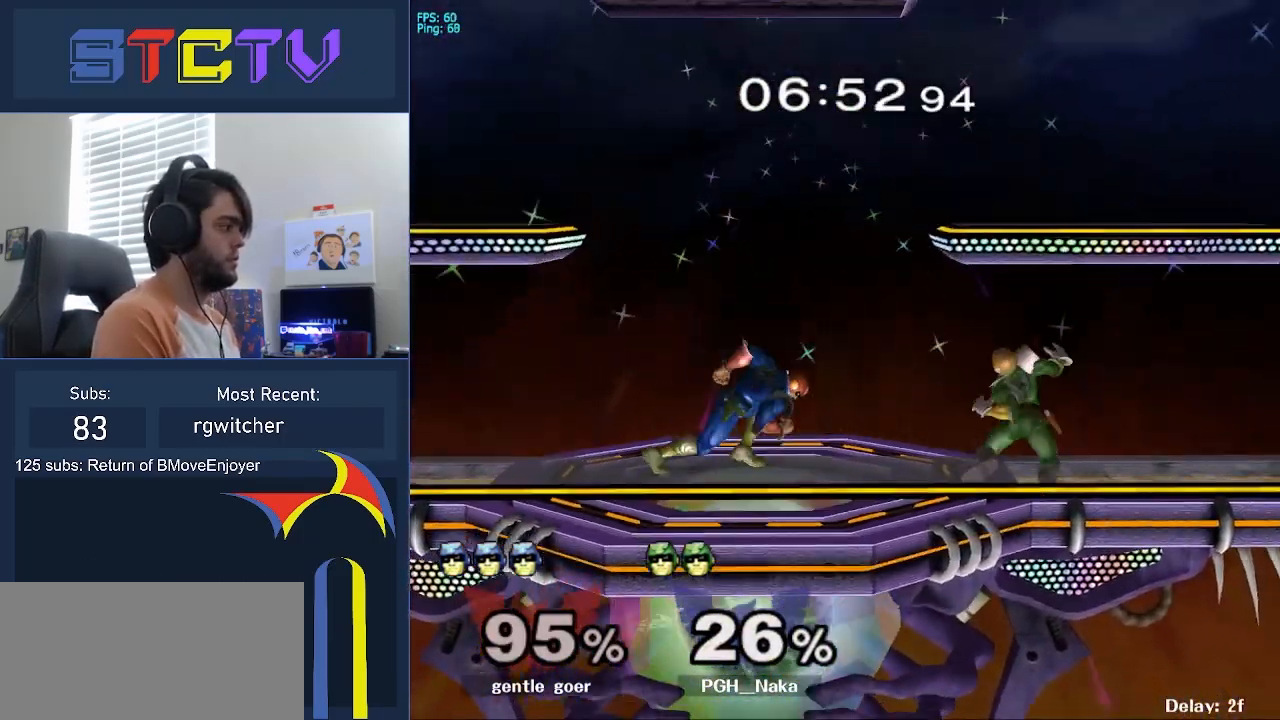
{"buttons": [], "left_stick": "down-right", "right_stick": "center", "events": [[100, "Y", "down"], [133, "Y", "up"], [500, "left_stick", "down-right"]]}
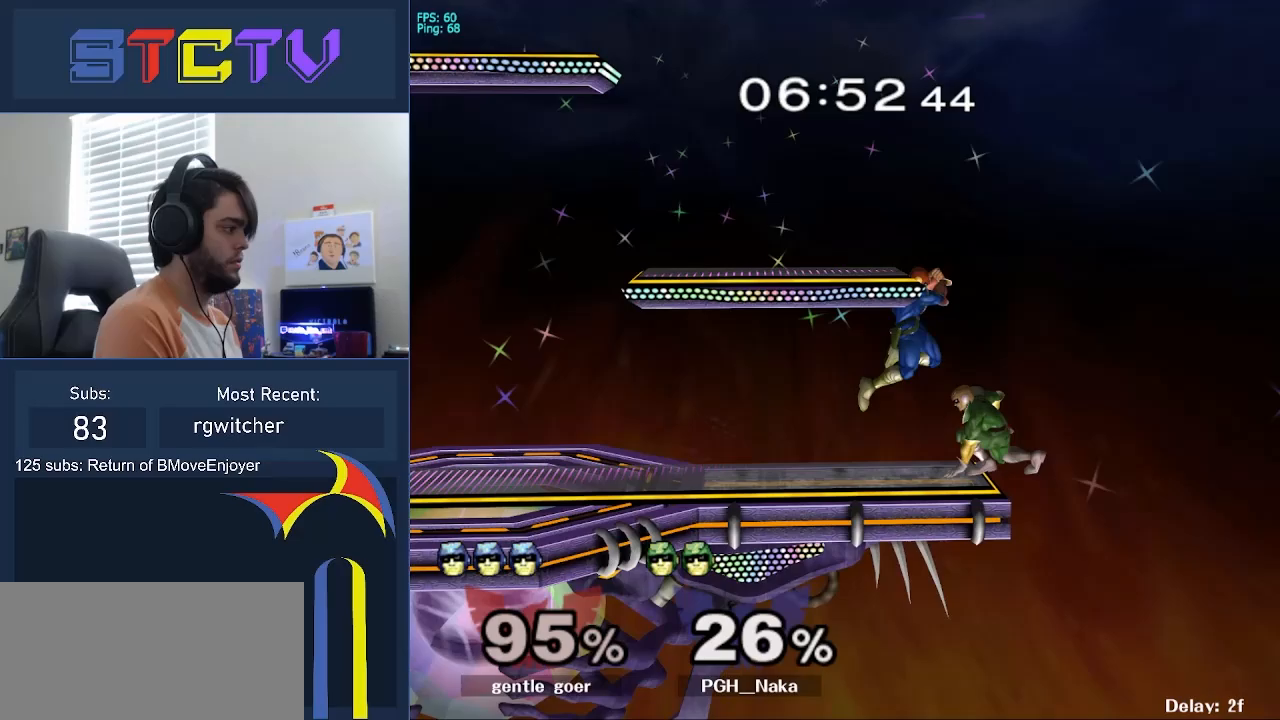
{"buttons": [], "left_stick": "right", "right_stick": "center", "events": [[17, "left_stick", "right"], [83, "left_stick", "center"], [233, "left_stick", "left"], [333, "Y", "down"], [367, "Y", "up"], [400, "left_stick", "right"], [417, "A", "down"], [500, "A", "up"]]}
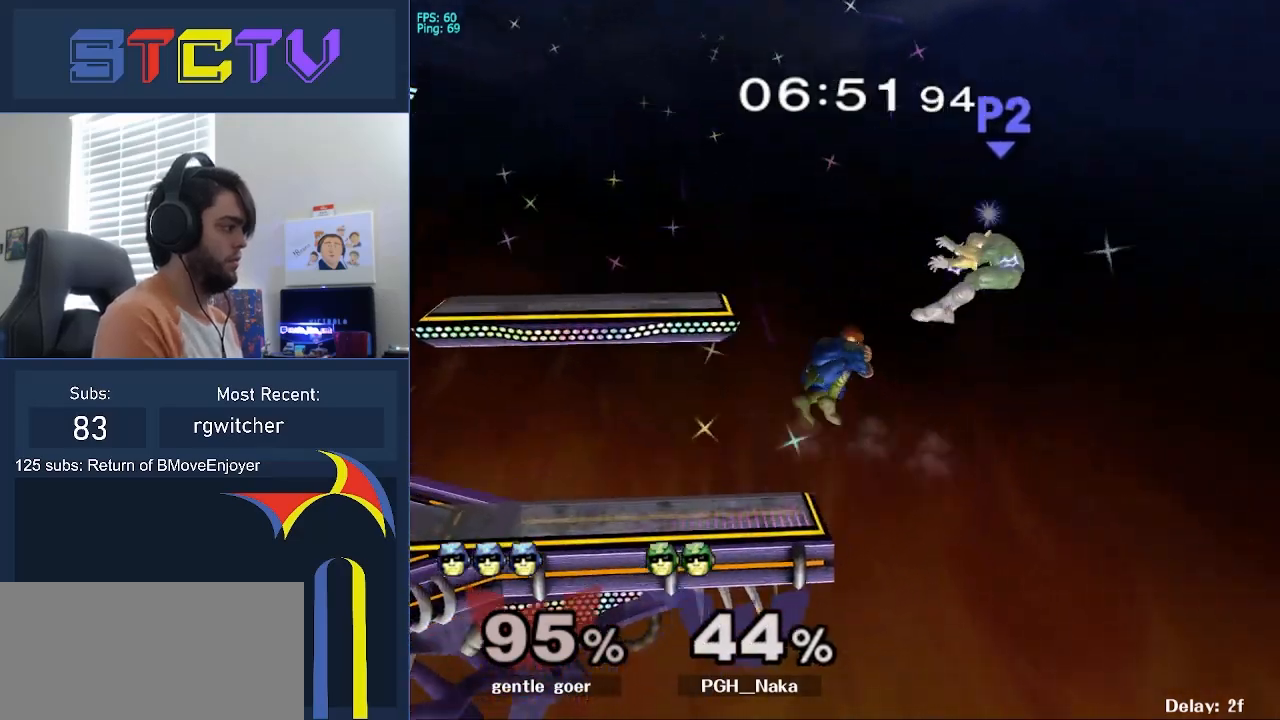
{"buttons": [], "left_stick": "down-left", "right_stick": "center", "events": [[400, "left_stick", "down-left"]]}
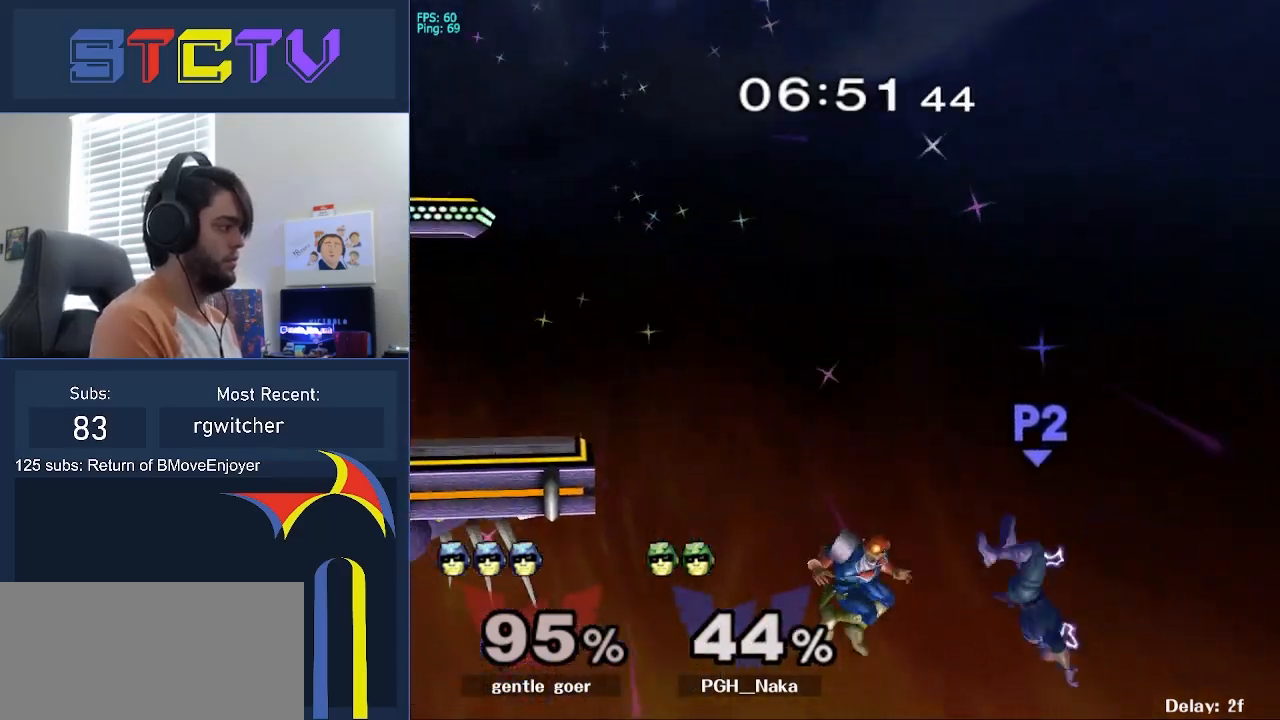
{"buttons": ["R1"], "left_stick": "down", "right_stick": "center", "events": [[50, "Y", "down"], [50, "left_stick", "up-left"], [100, "A", "down"], [100, "Y", "up"], [250, "left_stick", "left"], [267, "A", "up"], [383, "R1", "down"], [467, "left_stick", "down"]]}
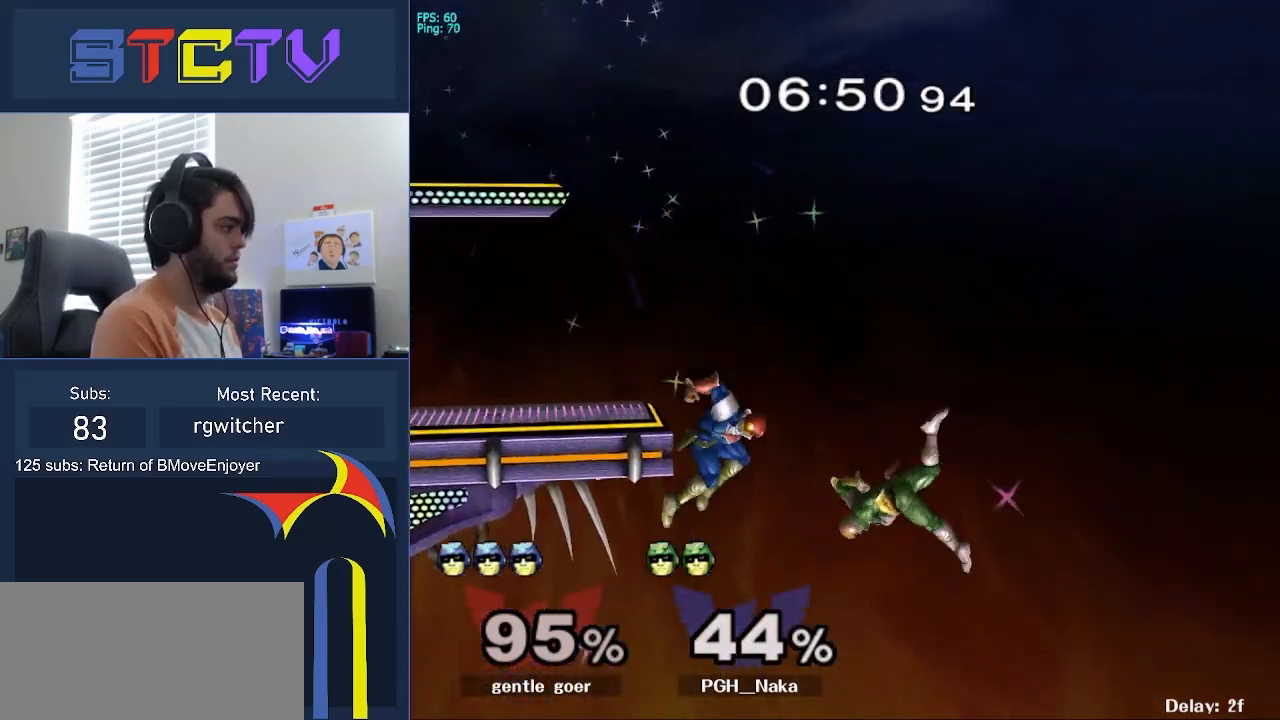
{"buttons": [], "left_stick": "up-right", "right_stick": "left", "events": [[17, "R1", "up"], [117, "left_stick", "up"], [167, "B", "down"], [283, "B", "up"], [283, "left_stick", "up-right"], [300, "right_stick", "down-left"], [350, "right_stick", "left"]]}
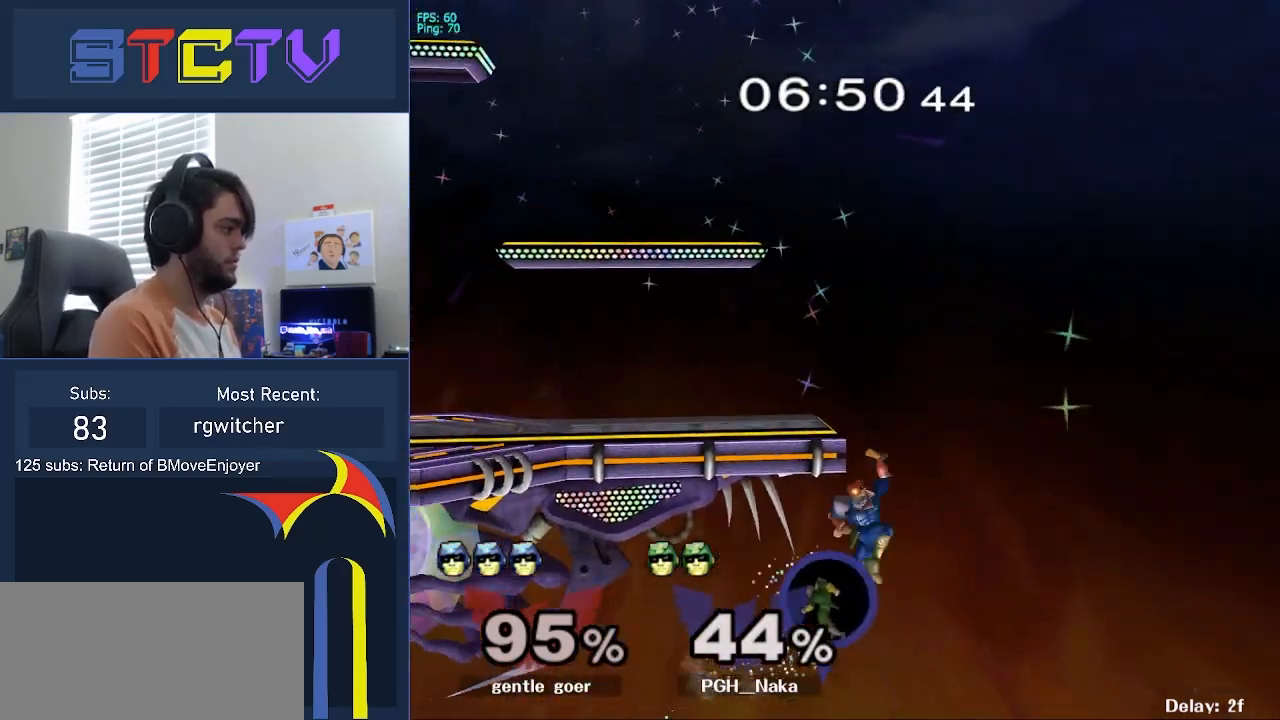
{"buttons": [], "left_stick": "left", "right_stick": "center", "events": [[33, "left_stick", "up-left"], [267, "left_stick", "left"], [383, "right_stick", "center"]]}
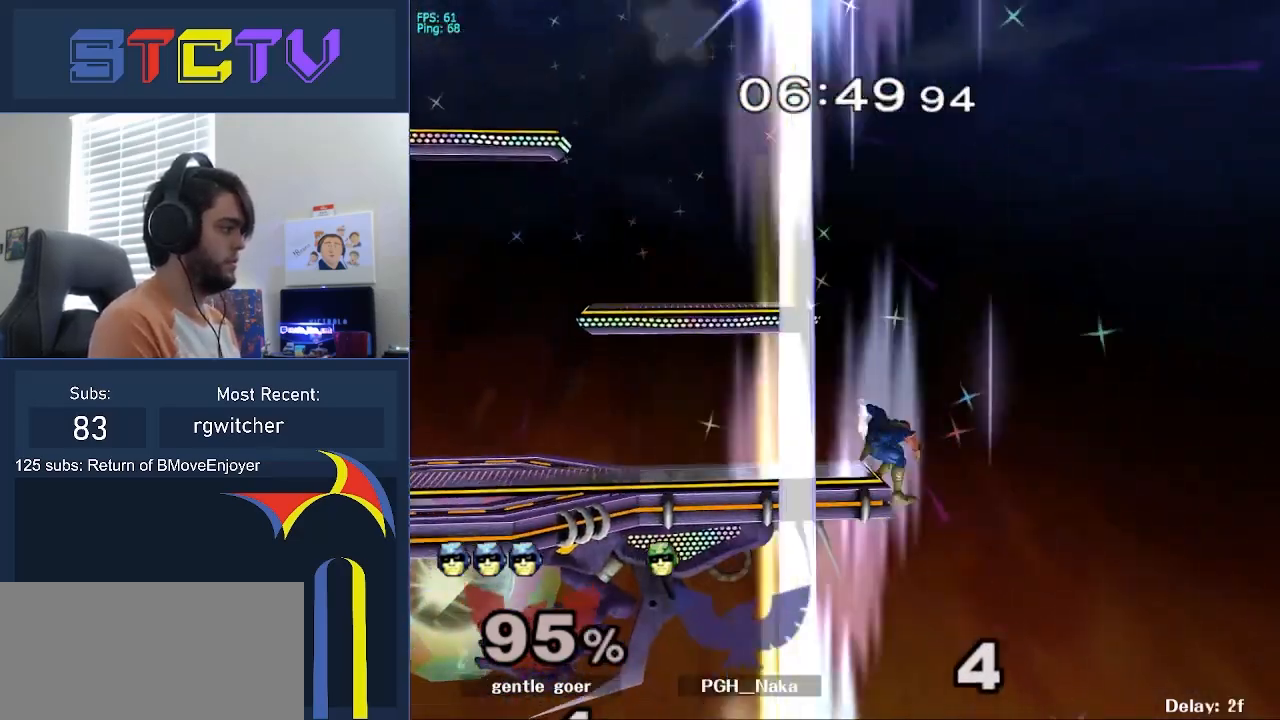
{"buttons": [], "left_stick": "left", "right_stick": "center", "events": [[33, "left_stick", "center"], [267, "left_stick", "right"], [317, "left_stick", "left"], [367, "Y", "down"], [500, "Y", "up"]]}
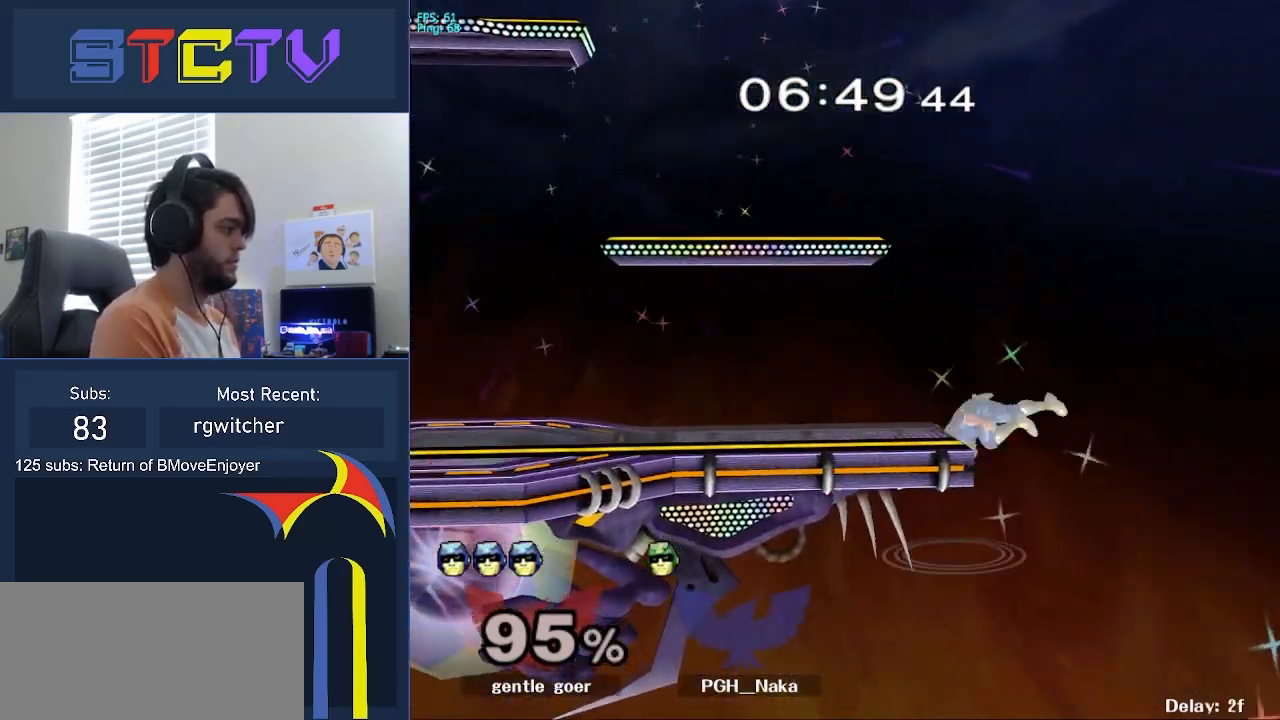
{"buttons": [], "left_stick": "center", "right_stick": "center", "events": [[50, "R1", "down"], [50, "left_stick", "down-left"], [150, "left_stick", "center"], [233, "R1", "up"], [233, "left_stick", "left"], [317, "Y", "down"], [333, "Y", "up"], [333, "left_stick", "down"], [450, "left_stick", "center"]]}
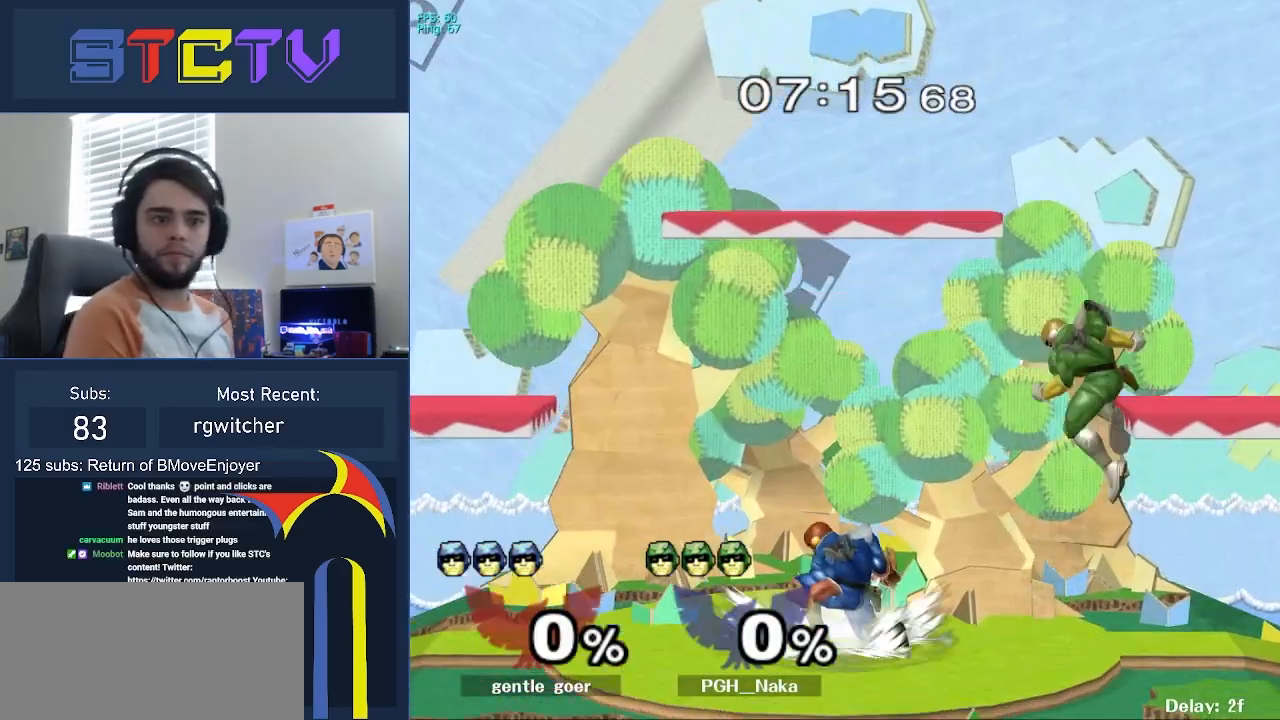
{"buttons": [], "left_stick": "right", "right_stick": "center", "events": [[50, "left_stick", "left"], [150, "left_stick", "right"], [217, "left_stick", "left"], [283, "left_stick", "right"], [350, "left_stick", "left"], [433, "left_stick", "right"]]}
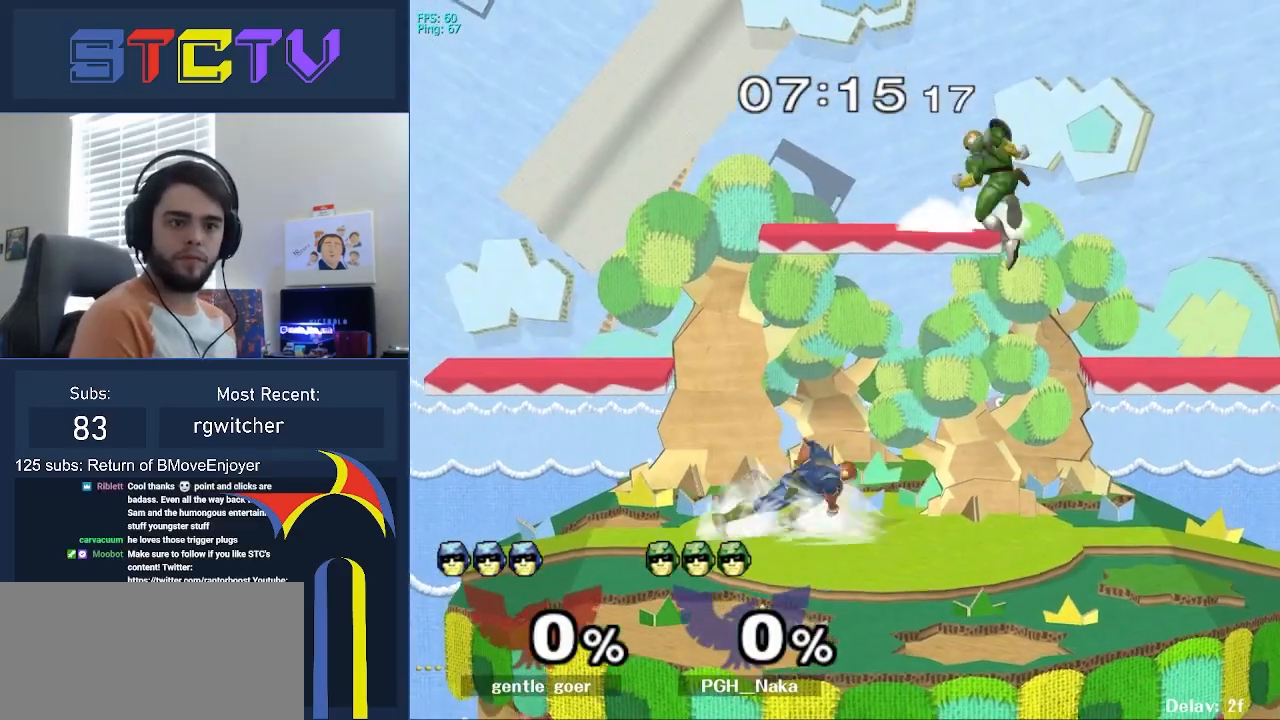
{"buttons": [], "left_stick": "right", "right_stick": "center", "events": [[183, "left_stick", "center"], [217, "Y", "down"], [250, "Y", "up"], [300, "Y", "down"], [333, "left_stick", "right"], [500, "Y", "up"]]}
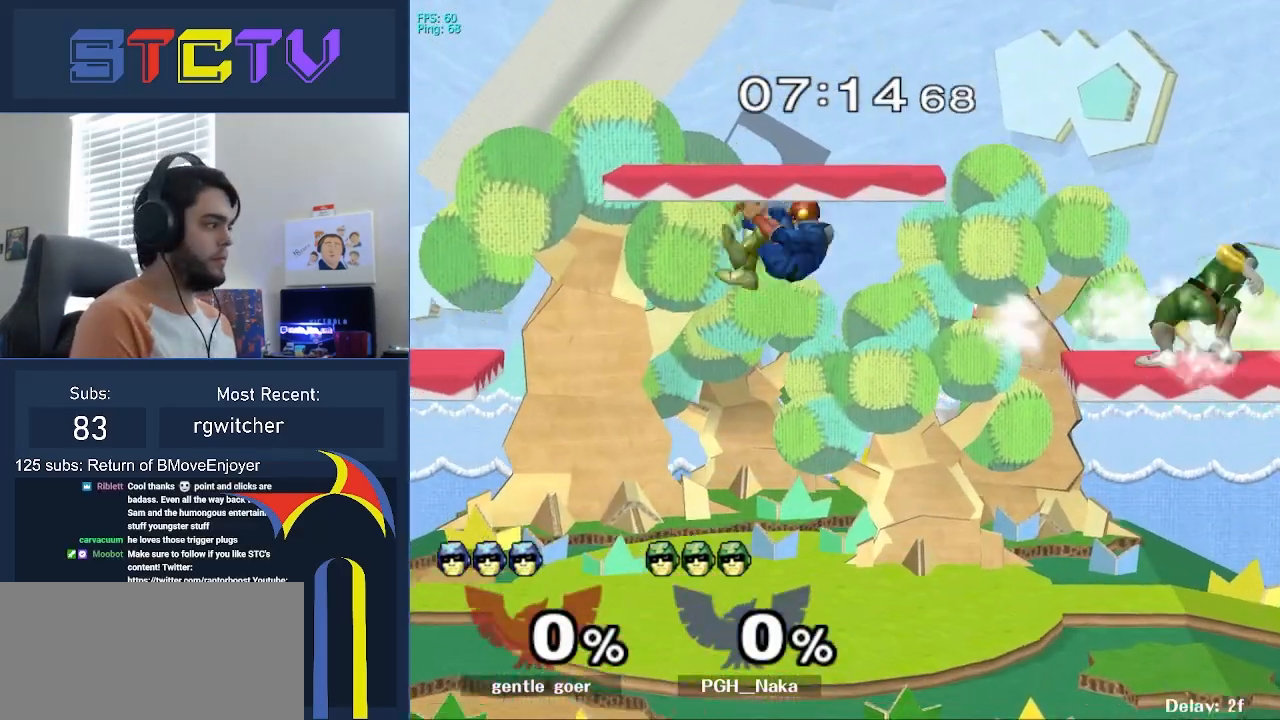
{"buttons": ["R1"], "left_stick": "down-right", "right_stick": "center", "events": [[283, "left_stick", "down-right"], [383, "R1", "down"]]}
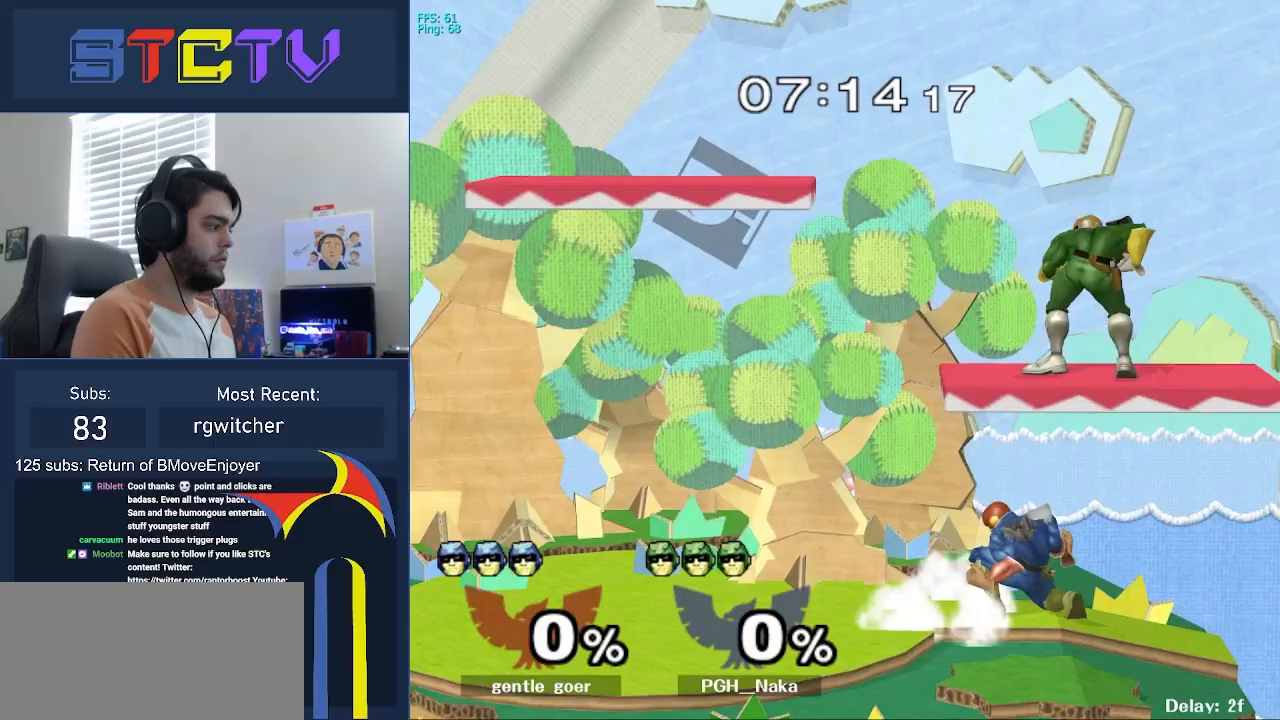
{"buttons": [], "left_stick": "center", "right_stick": "center", "events": [[67, "left_stick", "center"], [167, "Y", "down"], [200, "Y", "up"], [217, "R1", "up"], [250, "A", "down"], [317, "A", "up"]]}
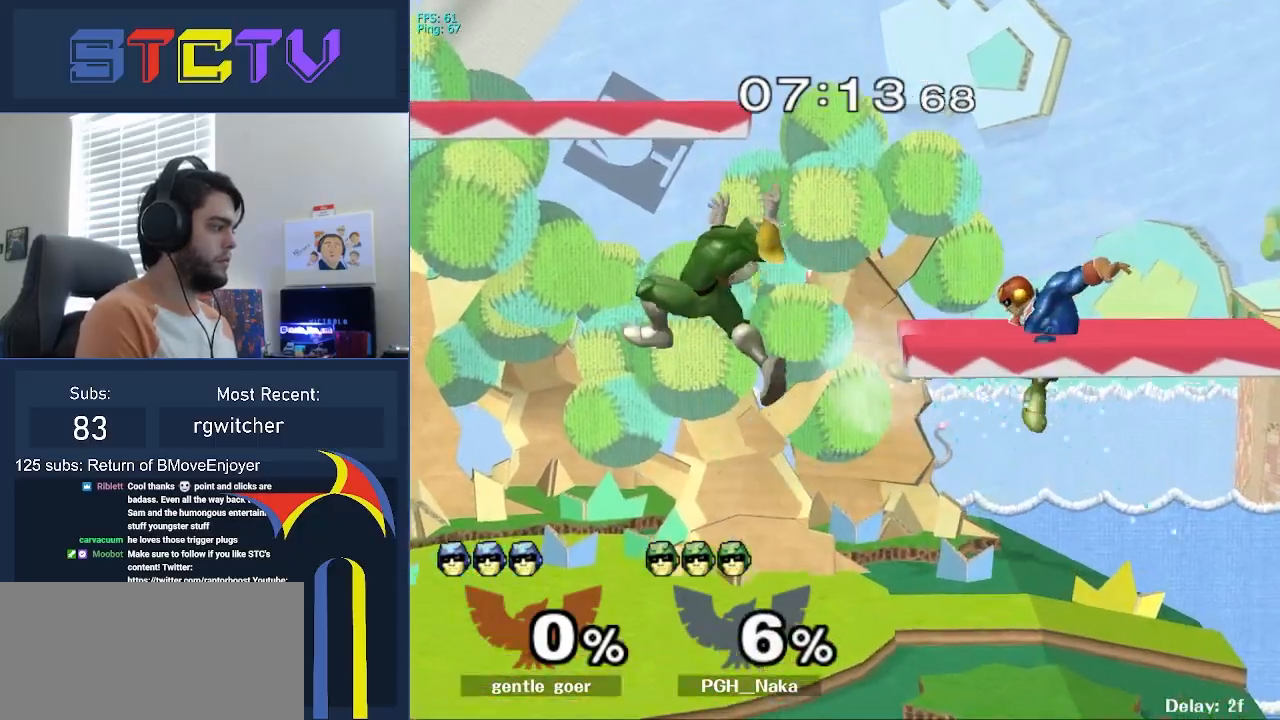
{"buttons": [], "left_stick": "left", "right_stick": "center", "events": [[17, "left_stick", "left"], [167, "left_stick", "down"], [233, "R1", "down"], [250, "left_stick", "center"], [317, "R1", "up"], [350, "left_stick", "left"], [417, "Y", "down"], [467, "Y", "up"]]}
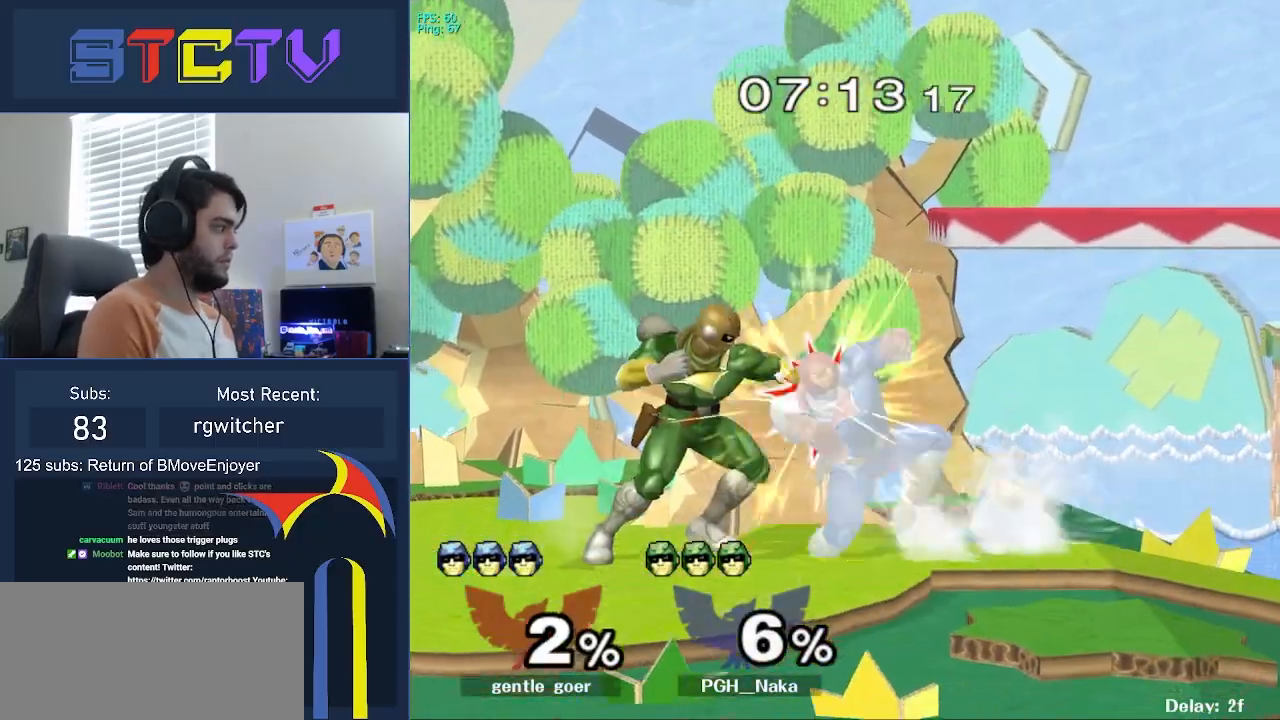
{"buttons": ["R1"], "left_stick": "down-left", "right_stick": "down-left", "events": [[50, "A", "down"], [117, "A", "up"], [150, "left_stick", "center"], [233, "left_stick", "down"], [300, "R1", "down"], [483, "left_stick", "down-left"], [500, "right_stick", "down-left"]]}
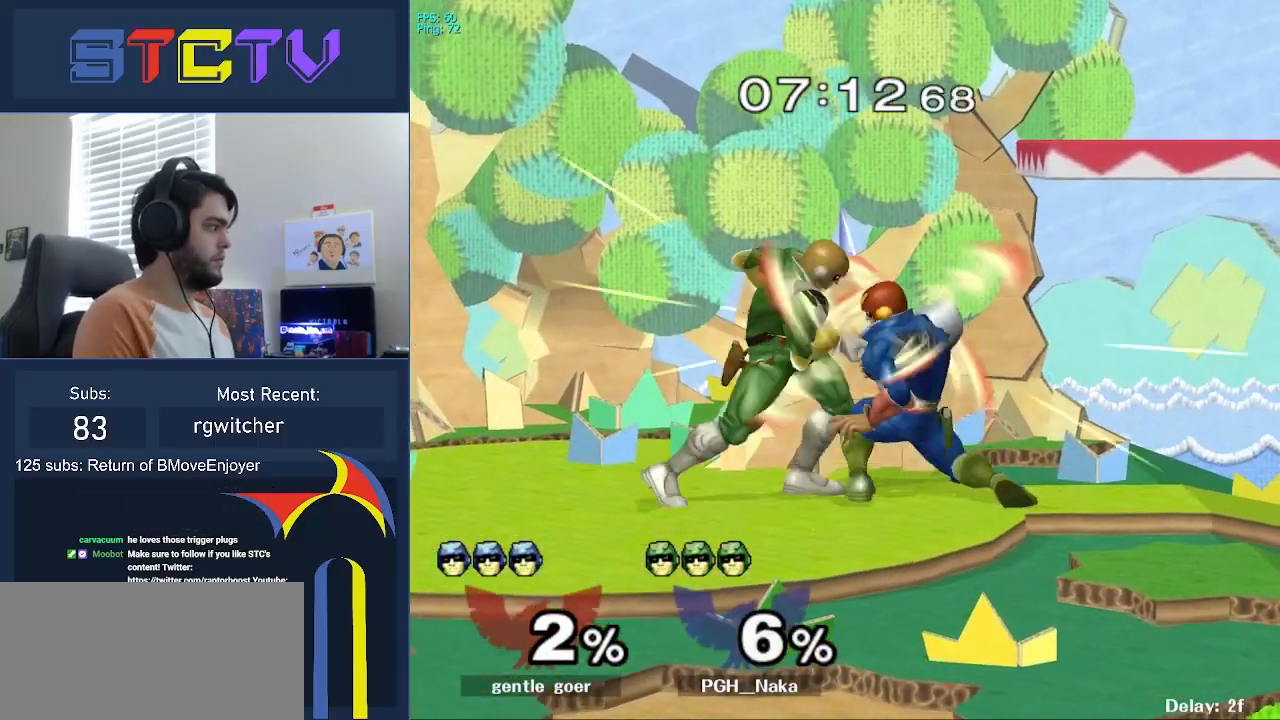
{"buttons": [], "left_stick": "left", "right_stick": "center", "events": [[17, "left_stick", "left"], [50, "right_stick", "left"], [300, "right_stick", "center"], [367, "R1", "up"]]}
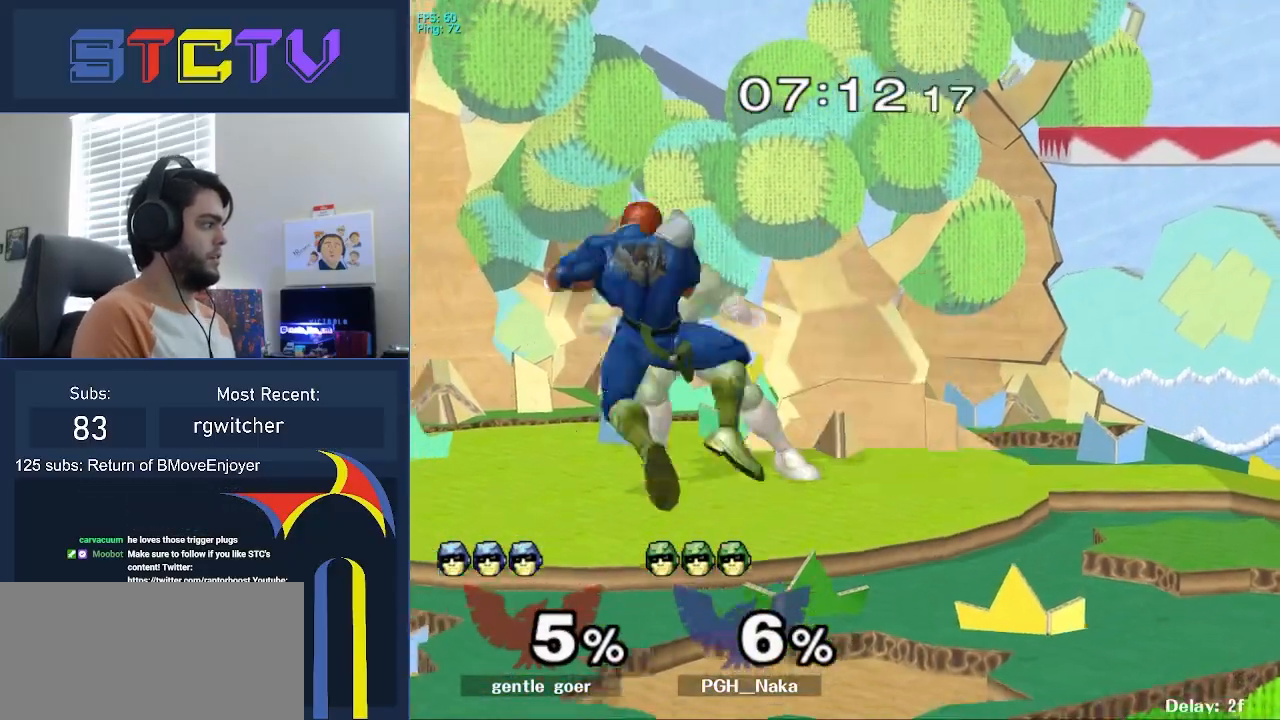
{"buttons": [], "left_stick": "left", "right_stick": "center", "events": []}
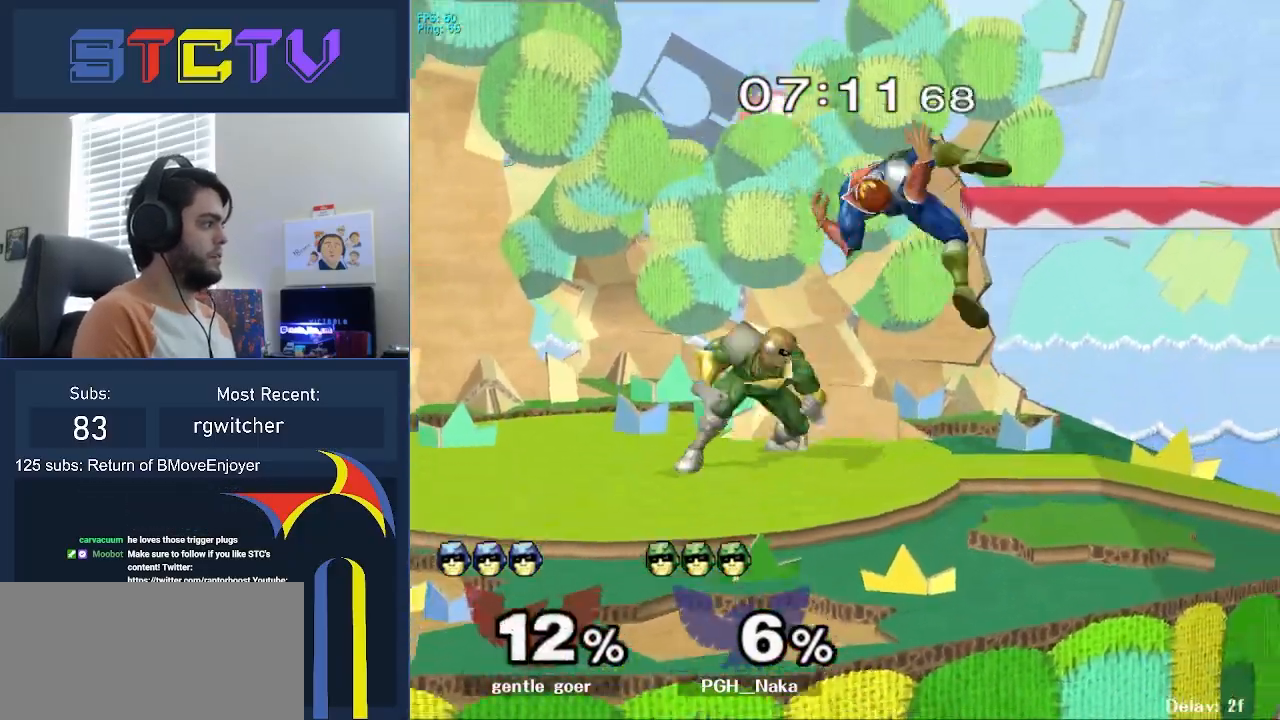
{"buttons": ["L1"], "left_stick": "center", "right_stick": "center", "events": [[167, "L1", "down"], [167, "left_stick", "center"]]}
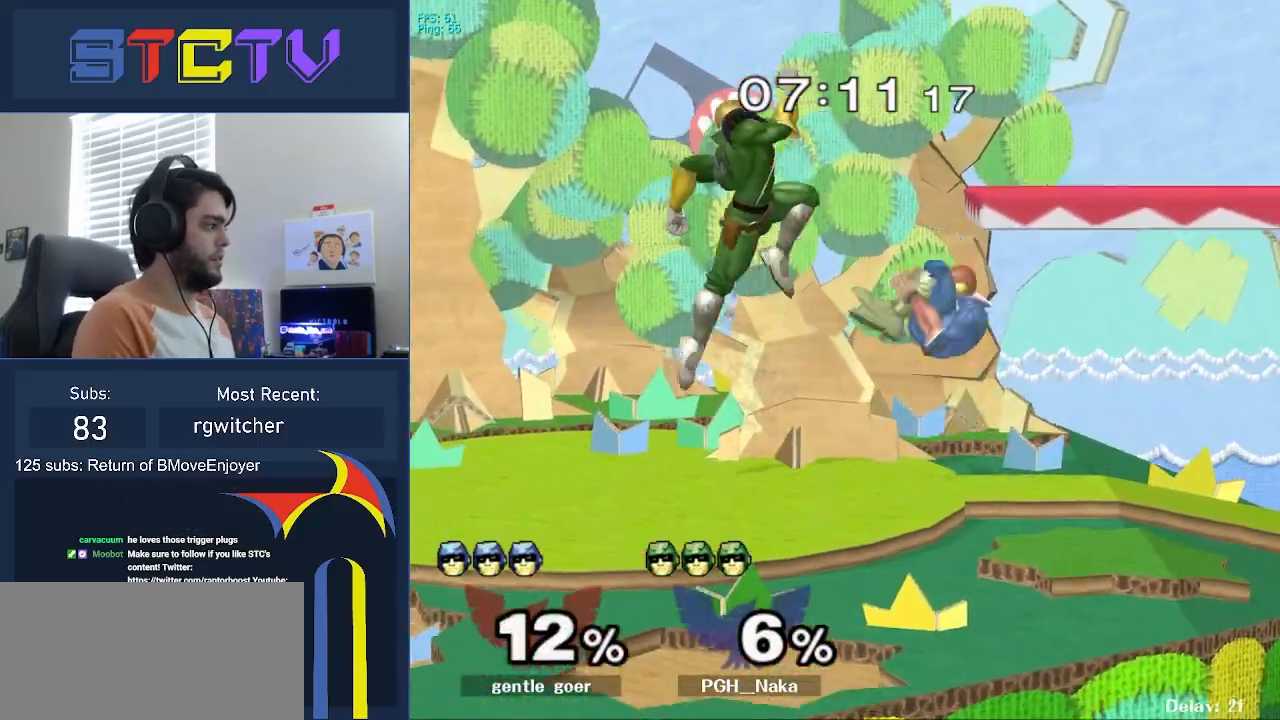
{"buttons": [], "left_stick": "center", "right_stick": "center", "events": [[167, "L1", "up"], [250, "A", "down"], [317, "A", "up"], [383, "A", "down"], [500, "A", "up"]]}
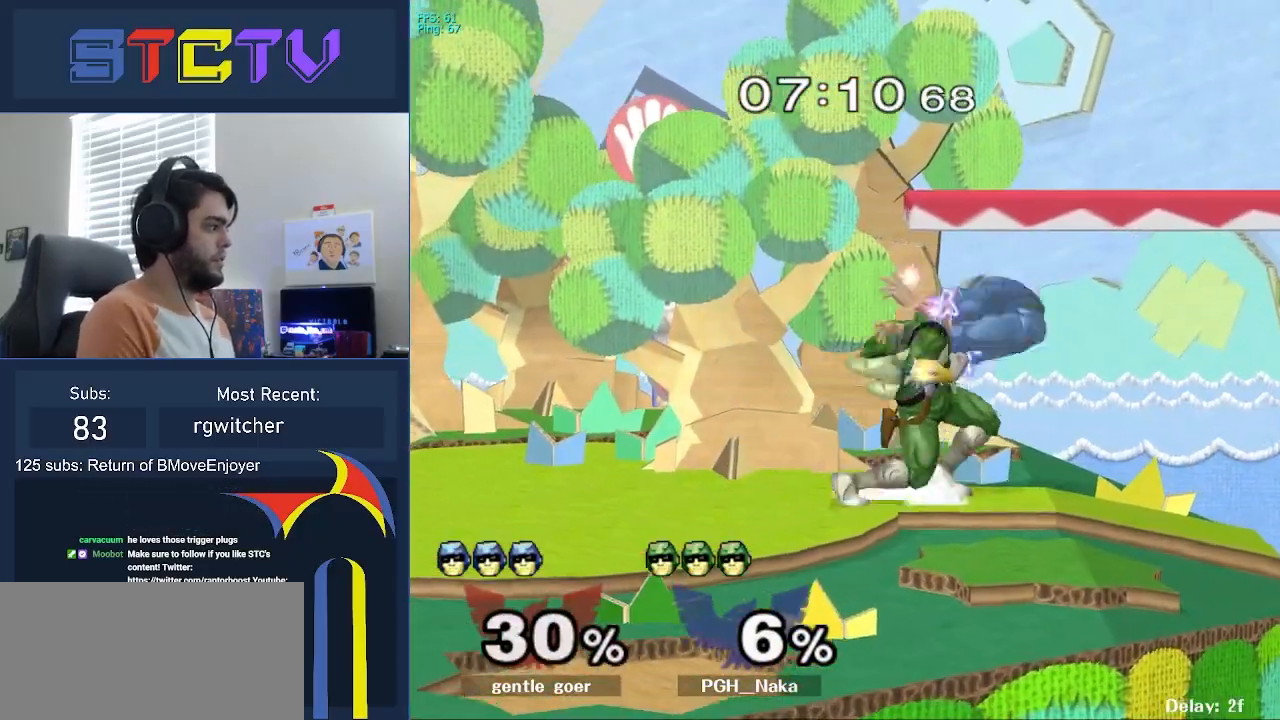
{"buttons": [], "left_stick": "left", "right_stick": "center", "events": [[450, "left_stick", "left"]]}
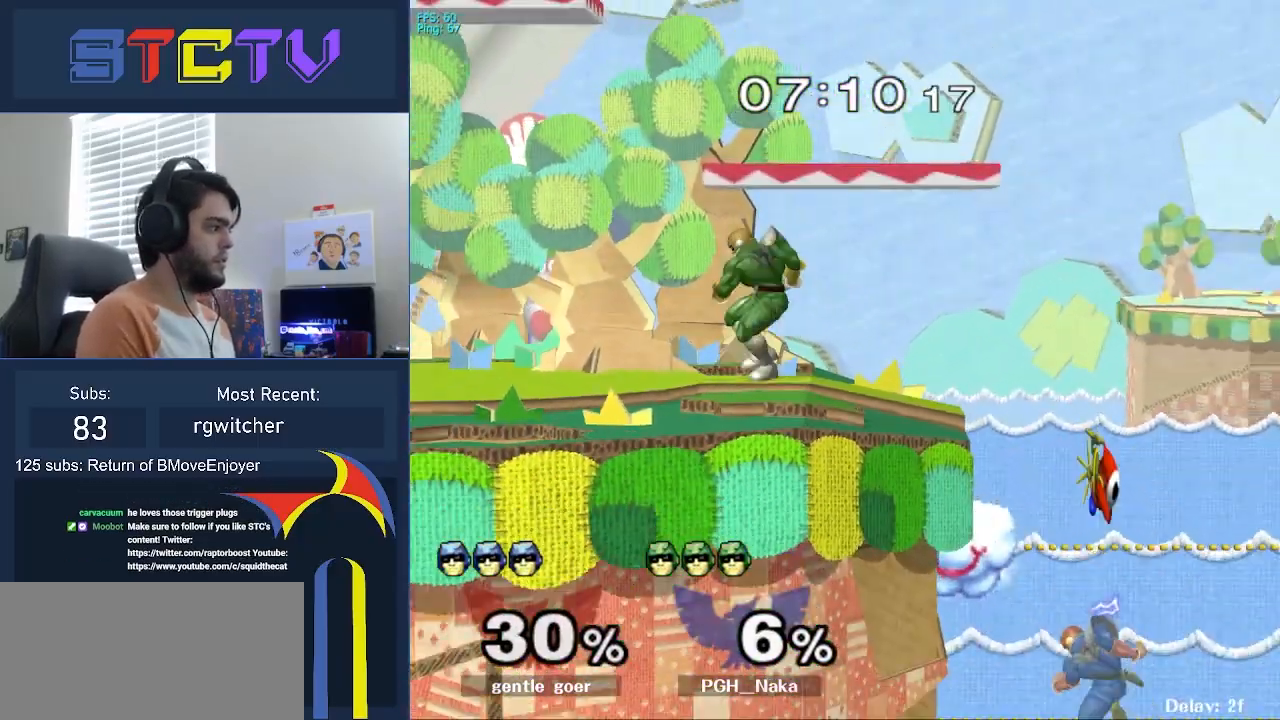
{"buttons": ["R1"], "left_stick": "up-left", "right_stick": "center", "events": [[17, "Y", "down"], [33, "left_stick", "up"], [50, "A", "down"], [67, "Y", "up"], [200, "left_stick", "up-right"], [267, "A", "up"], [350, "R1", "down"], [367, "left_stick", "up"], [467, "left_stick", "up-left"]]}